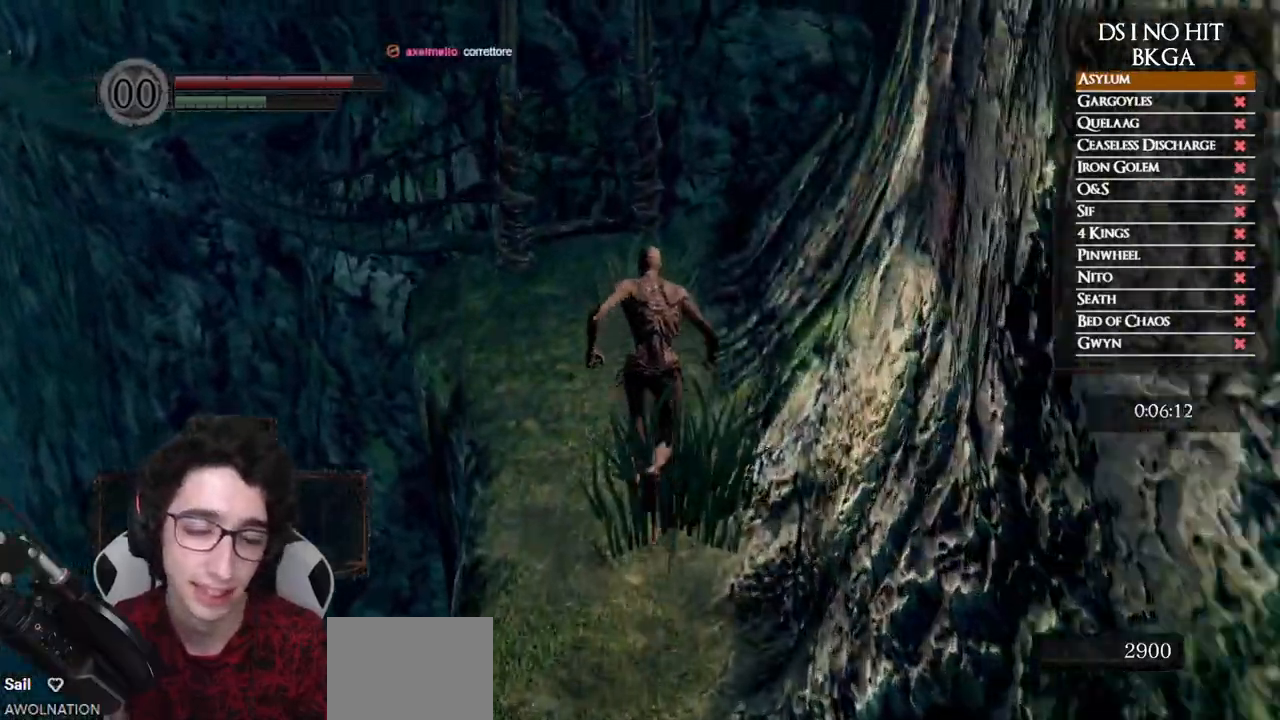
Gameplay with a controller (Xbox layout); each line is a JSON object with the inputs held at the frame after it. "events" lists button and stick changes between this image and that frame as [ms after this image, input, new state], when the widget could be followed in between.
{"buttons": ["B"], "left_stick": "up", "right_stick": "center", "events": []}
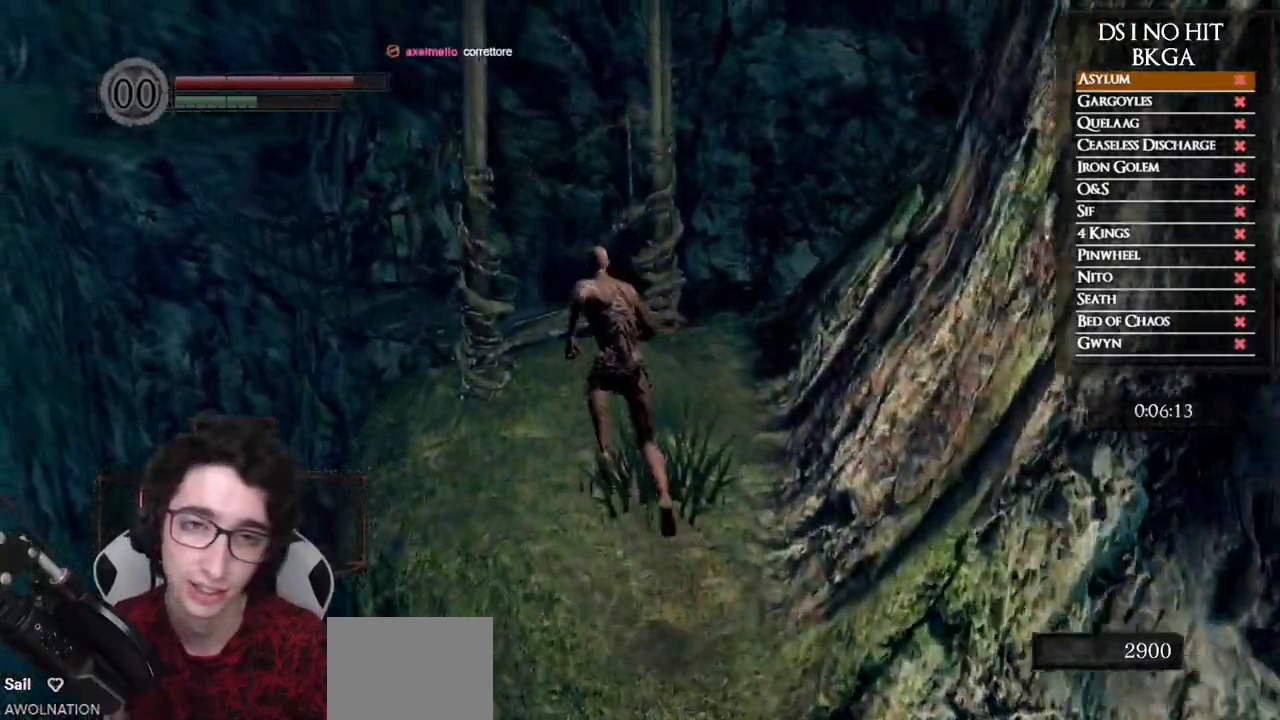
{"buttons": [], "left_stick": "up", "right_stick": "left", "events": [[283, "B", "up"], [433, "right_stick", "left"]]}
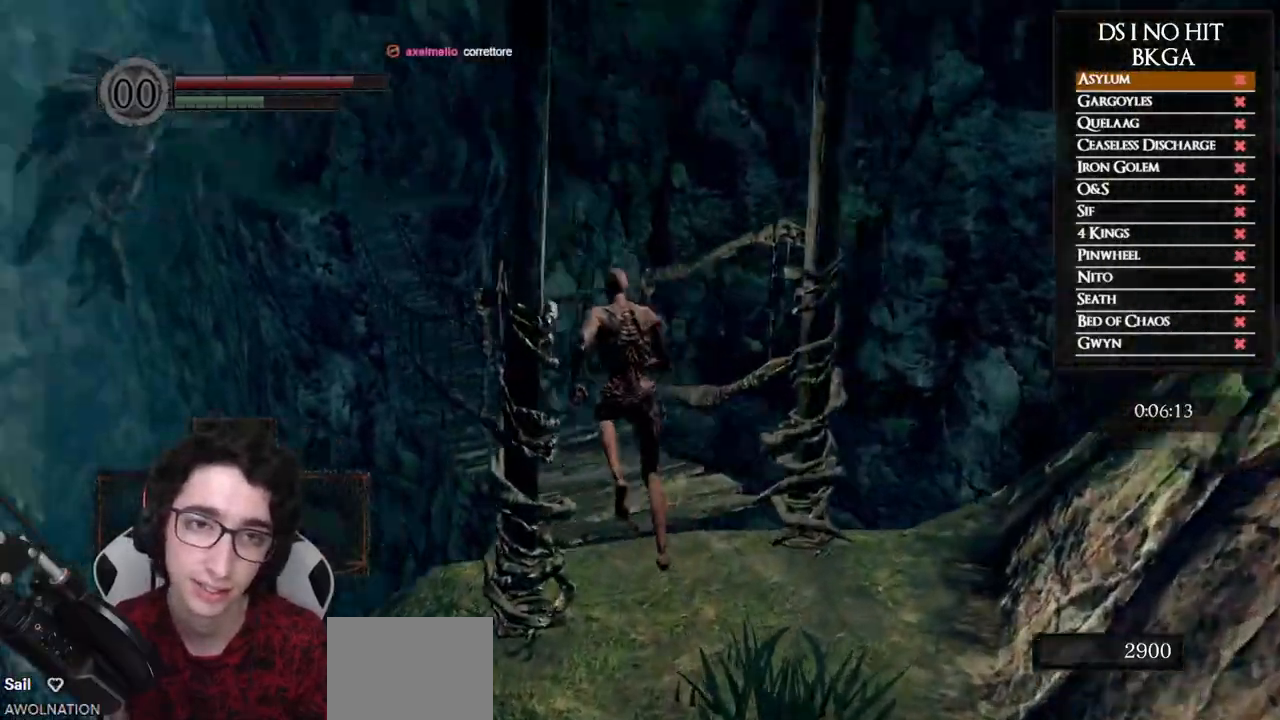
{"buttons": ["B"], "left_stick": "up", "right_stick": "center", "events": [[100, "right_stick", "center"], [183, "right_stick", "left"], [300, "right_stick", "center"], [383, "B", "down"]]}
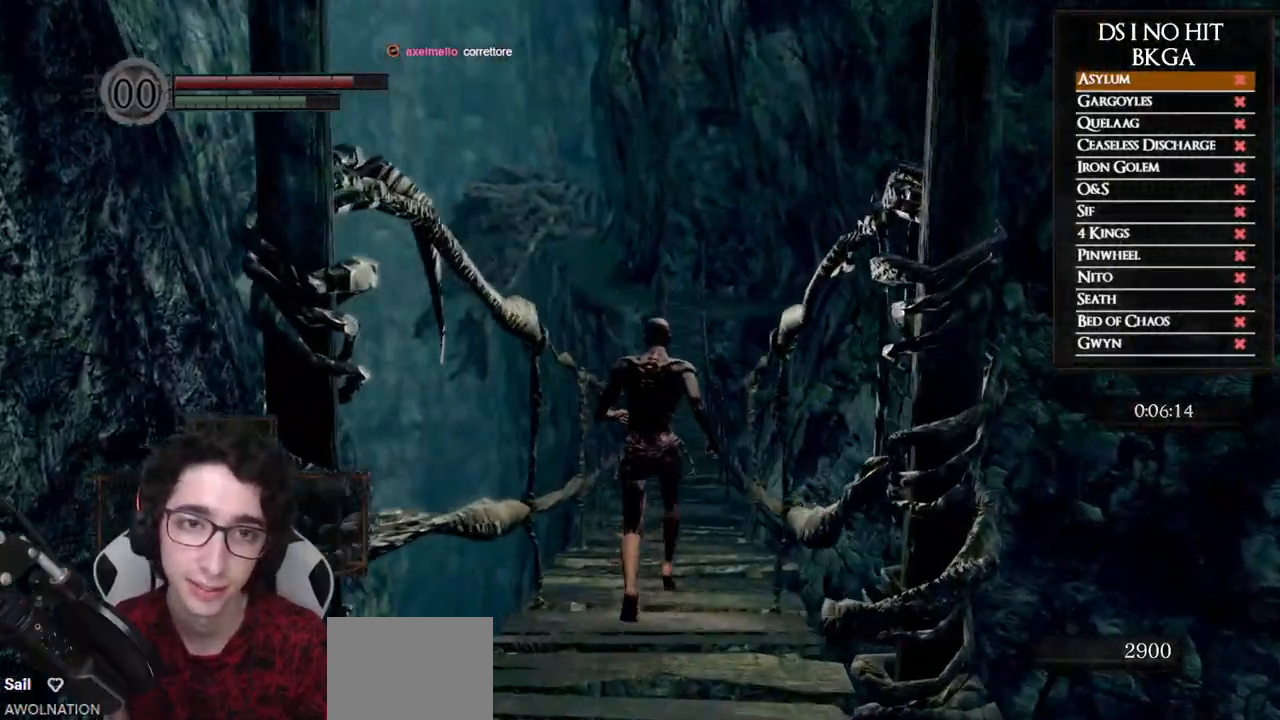
{"buttons": ["B"], "left_stick": "up", "right_stick": "center", "events": []}
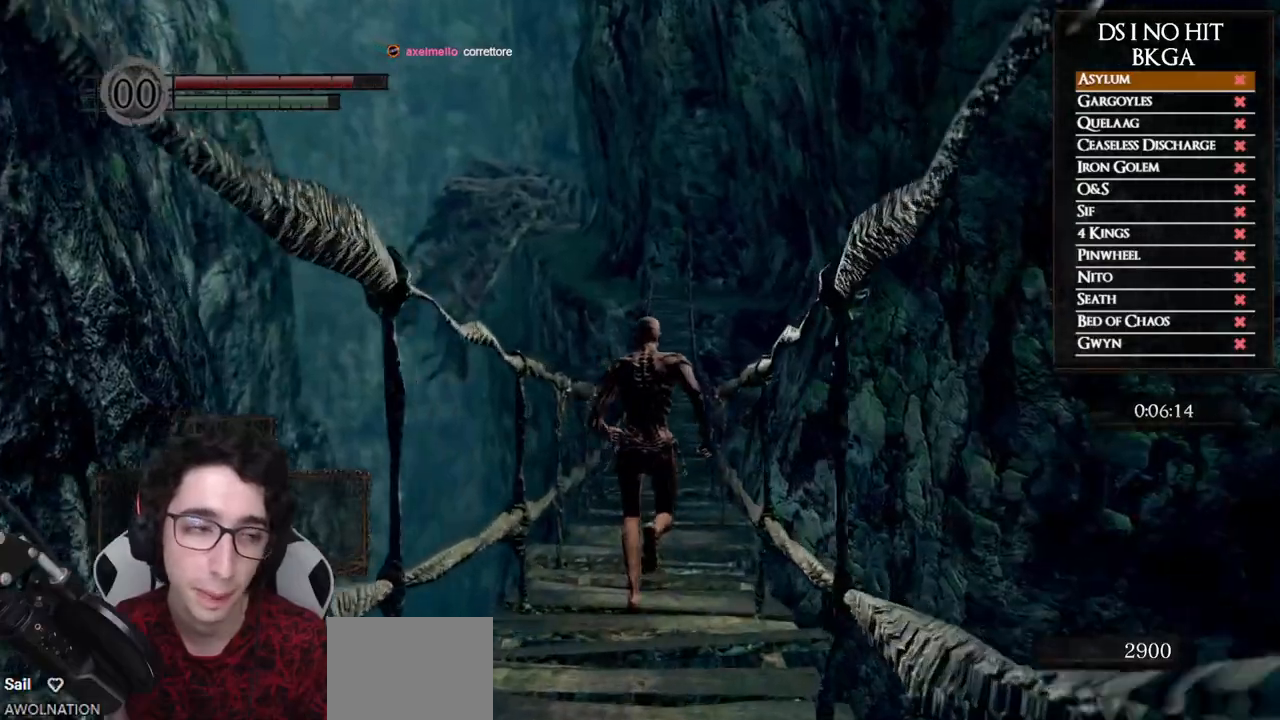
{"buttons": ["B"], "left_stick": "up", "right_stick": "center", "events": []}
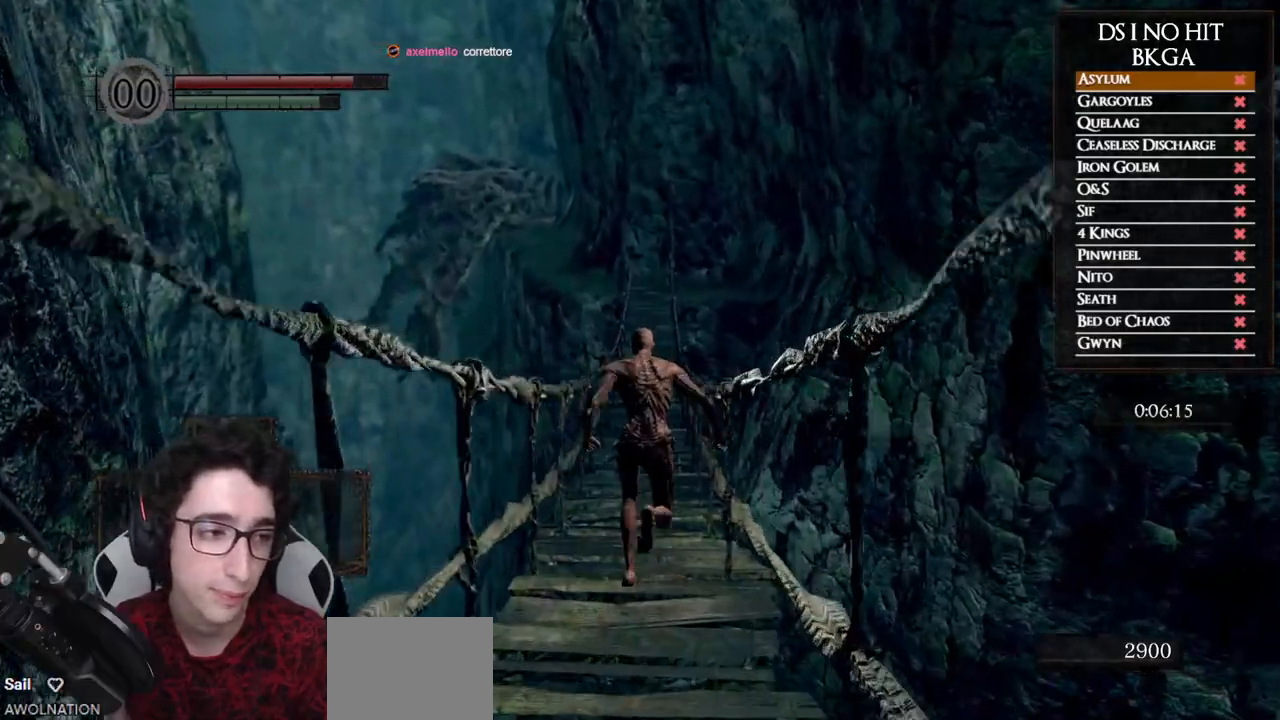
{"buttons": ["B"], "left_stick": "up", "right_stick": "center", "events": []}
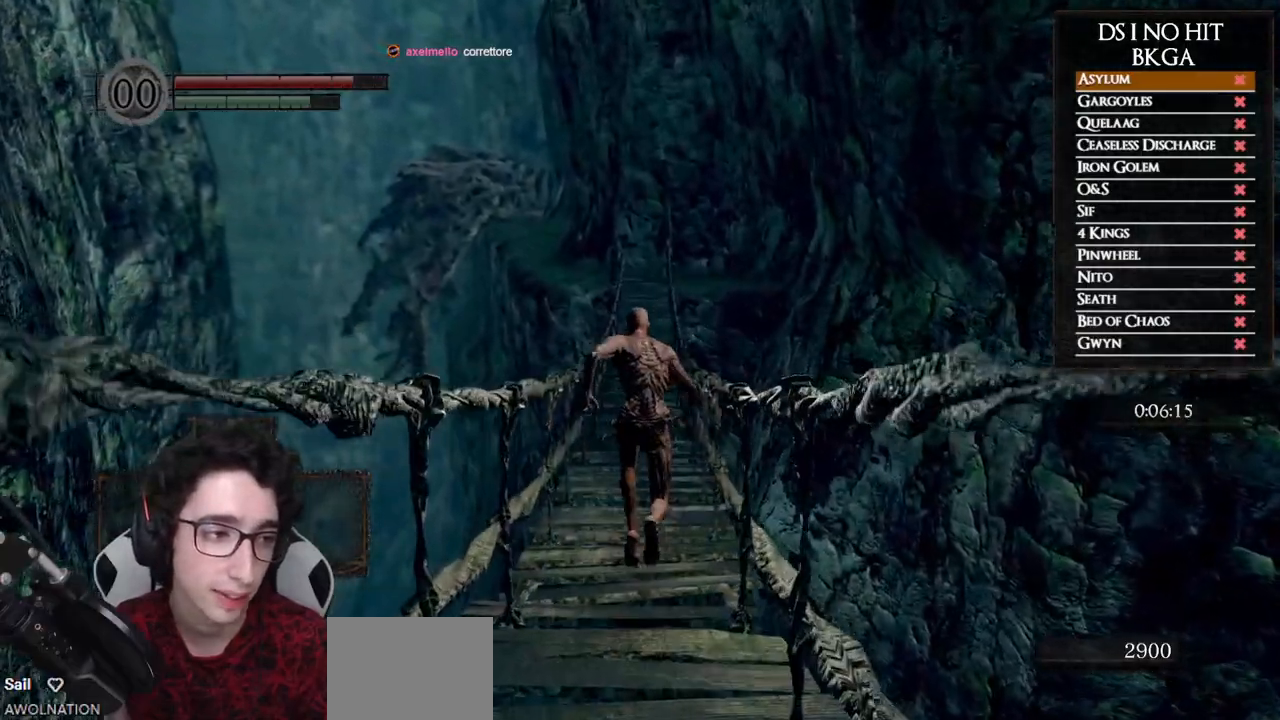
{"buttons": ["B"], "left_stick": "up", "right_stick": "center", "events": []}
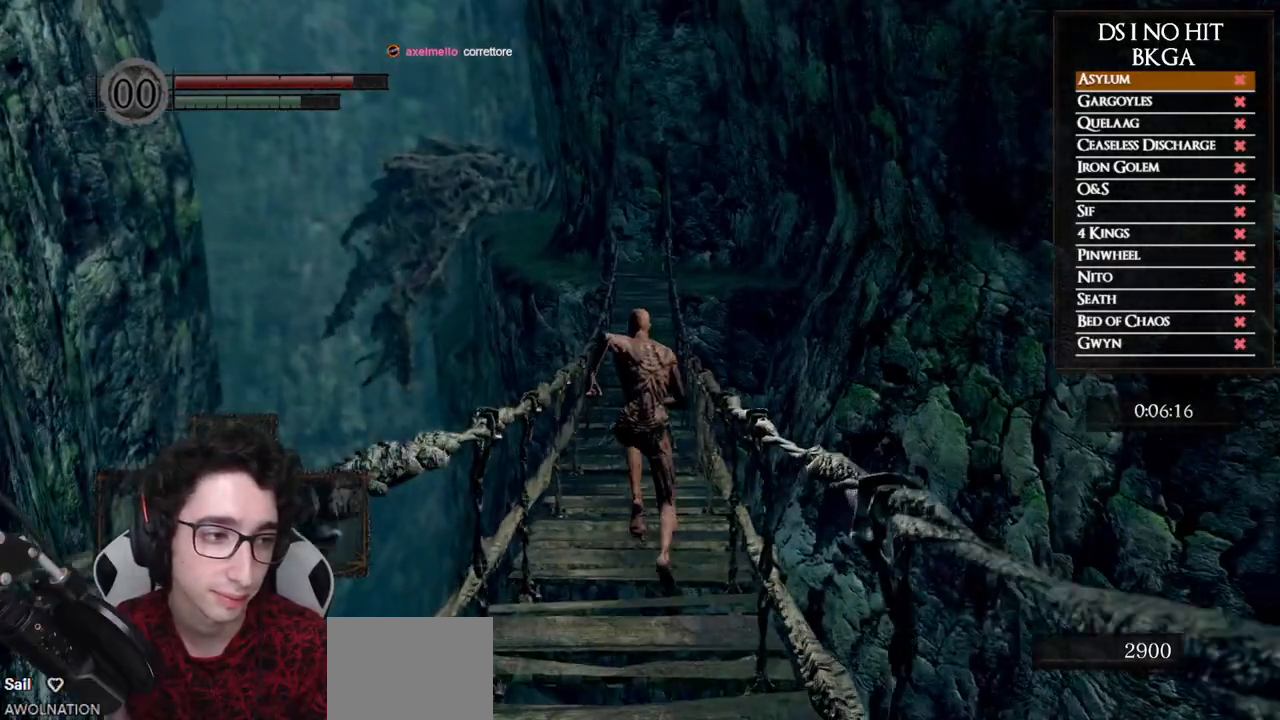
{"buttons": ["B"], "left_stick": "up", "right_stick": "center", "events": []}
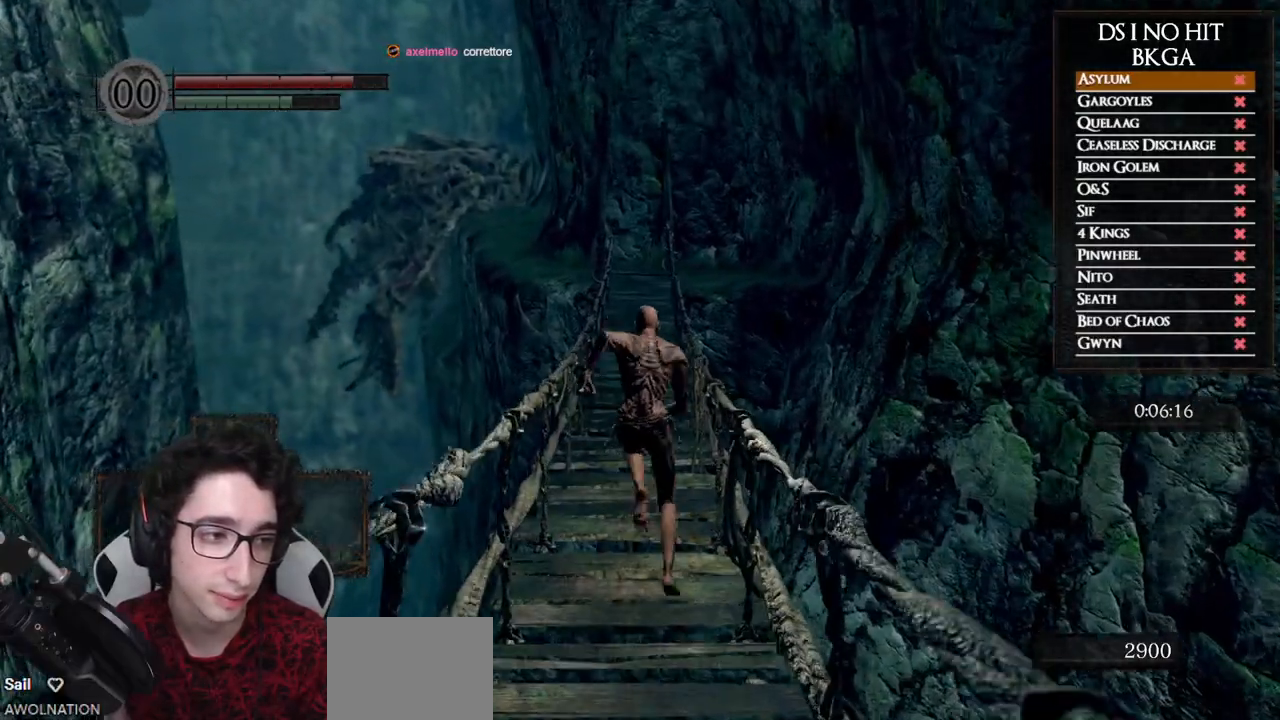
{"buttons": ["B"], "left_stick": "up", "right_stick": "center", "events": []}
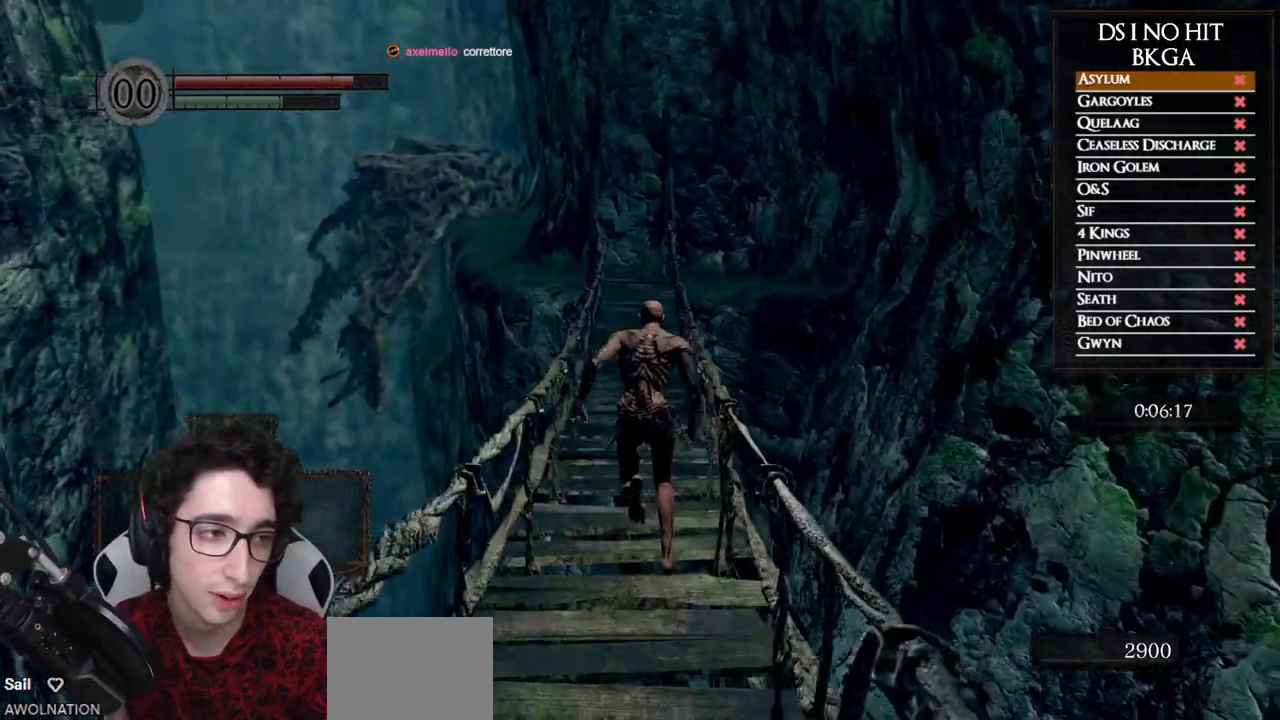
{"buttons": ["B"], "left_stick": "up", "right_stick": "center", "events": []}
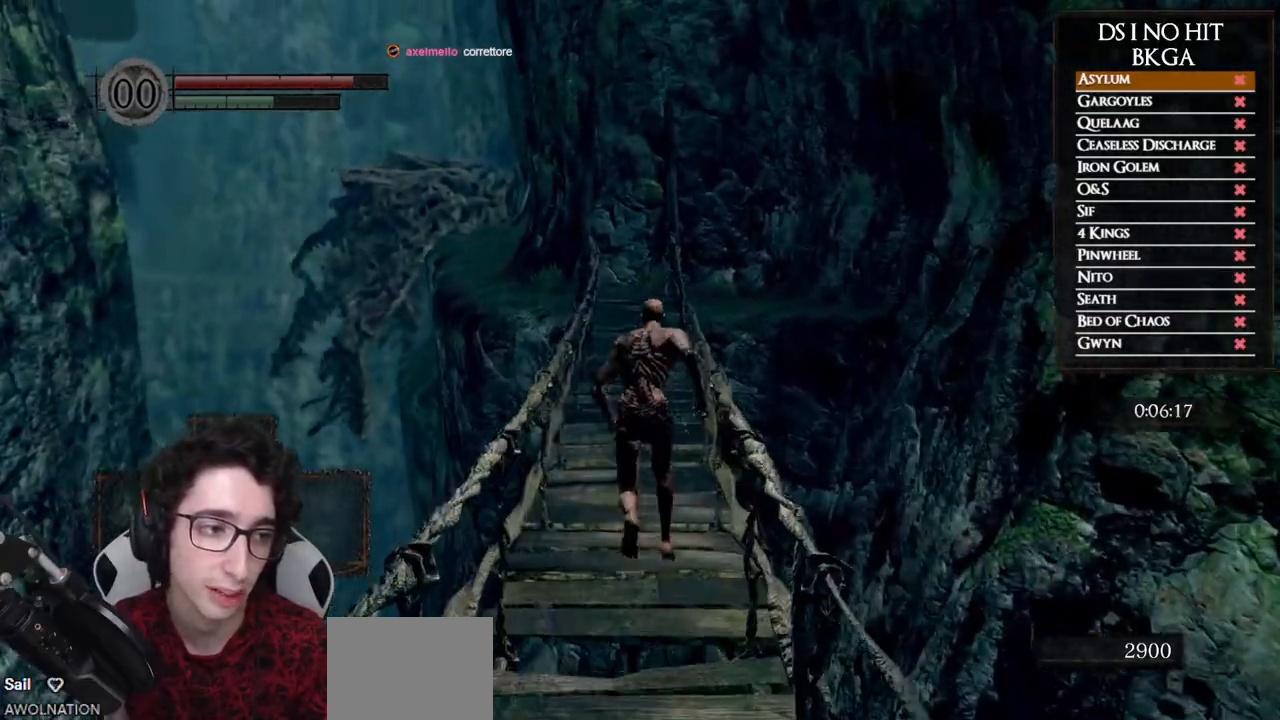
{"buttons": ["B"], "left_stick": "up", "right_stick": "center", "events": []}
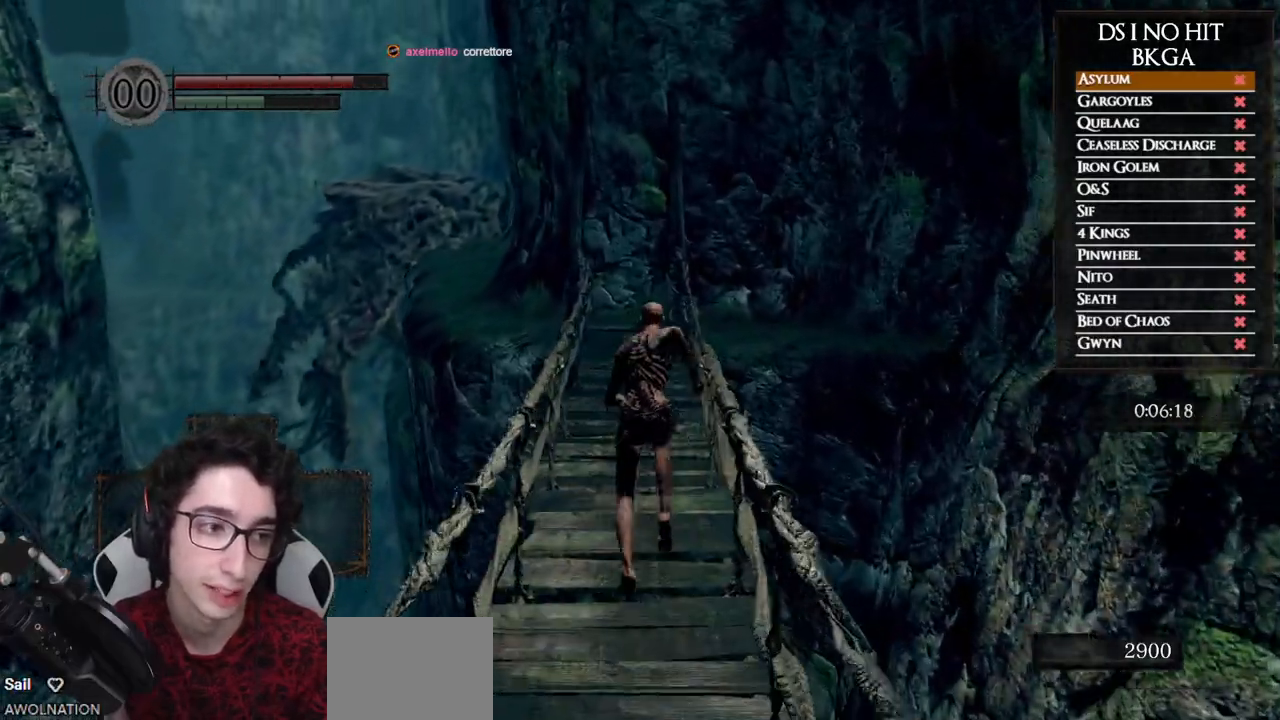
{"buttons": ["B"], "left_stick": "up", "right_stick": "center", "events": []}
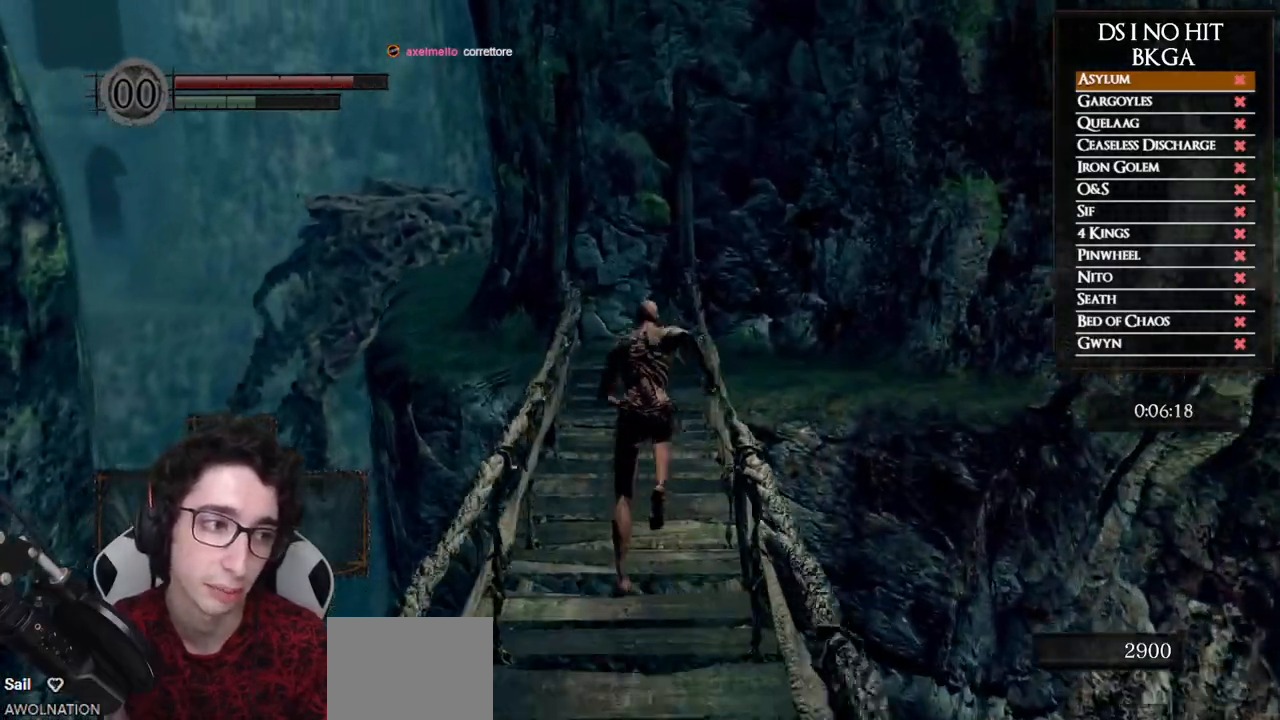
{"buttons": ["B"], "left_stick": "up", "right_stick": "center", "events": []}
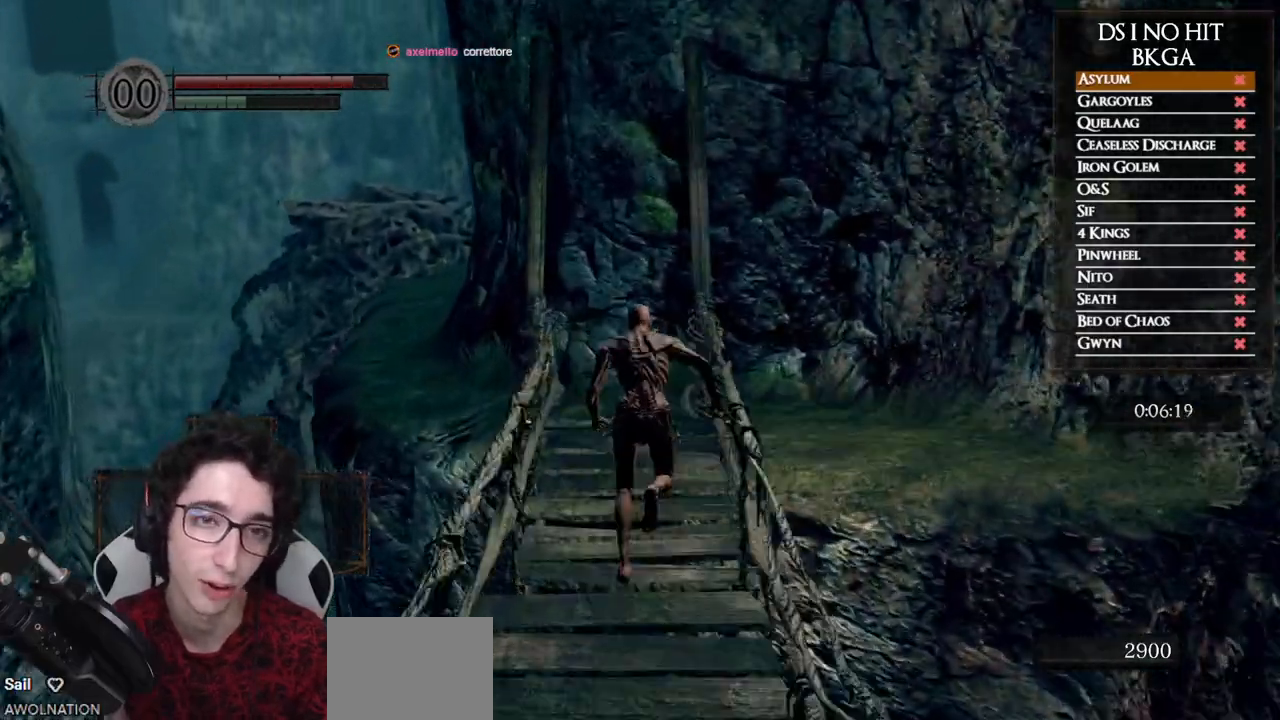
{"buttons": ["B"], "left_stick": "up", "right_stick": "center", "events": []}
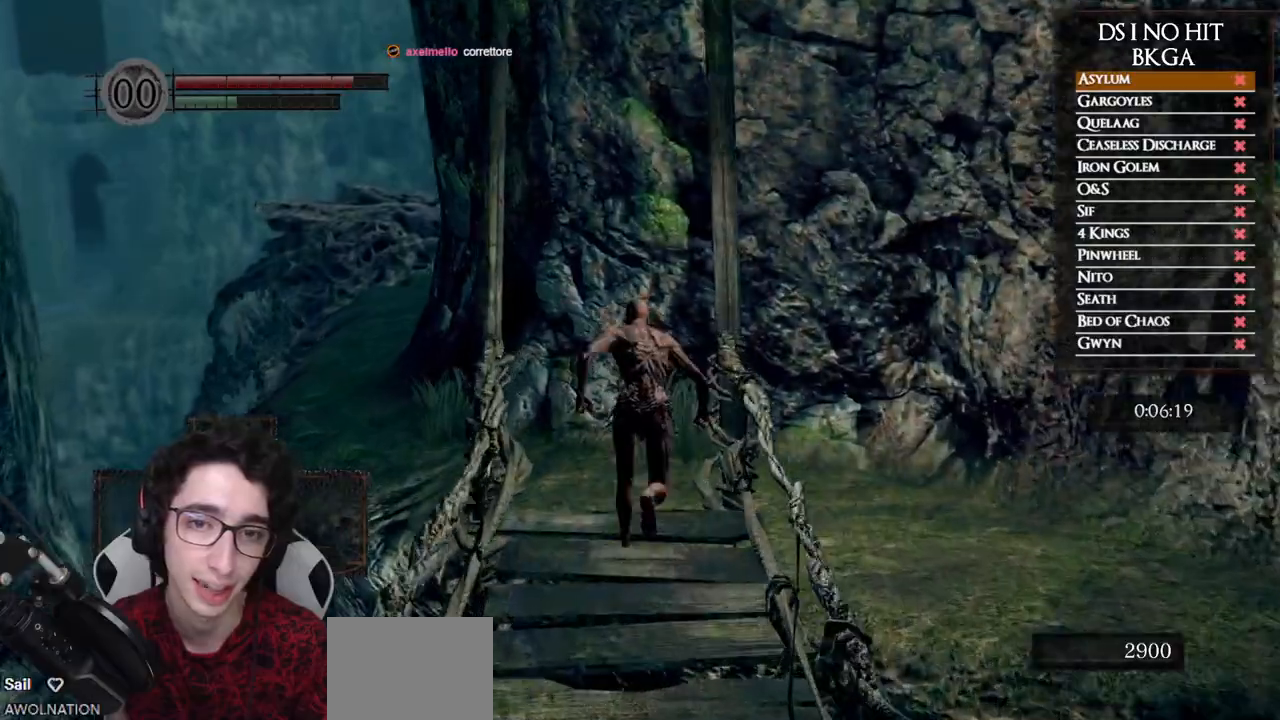
{"buttons": ["B"], "left_stick": "up-left", "right_stick": "center", "events": [[283, "left_stick", "up-left"]]}
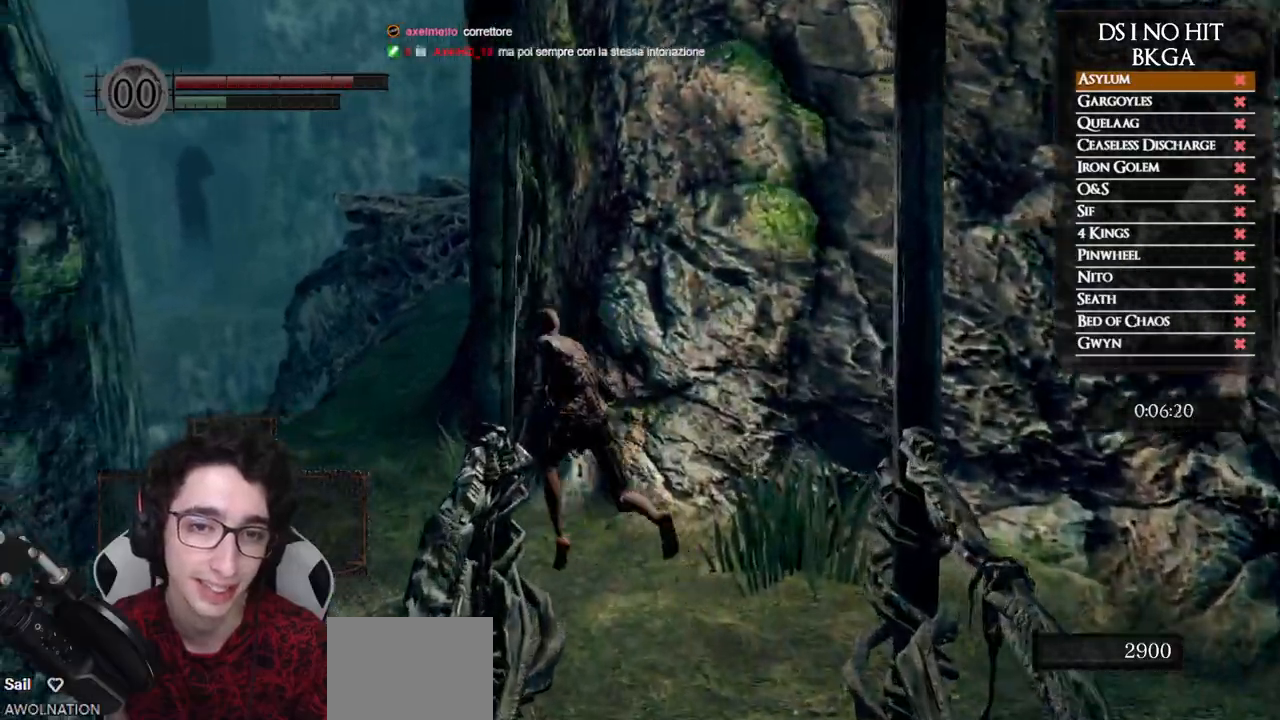
{"buttons": ["B"], "left_stick": "up", "right_stick": "center", "events": [[400, "left_stick", "up"]]}
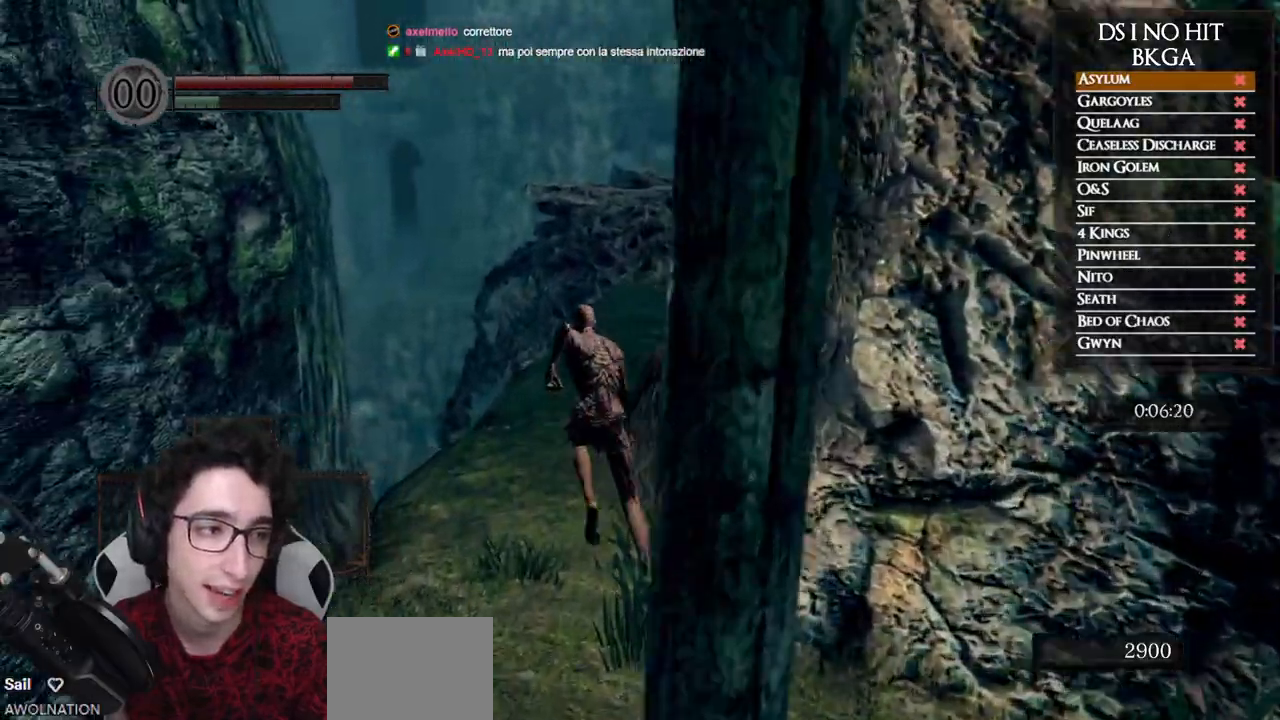
{"buttons": ["B"], "left_stick": "up", "right_stick": "center", "events": []}
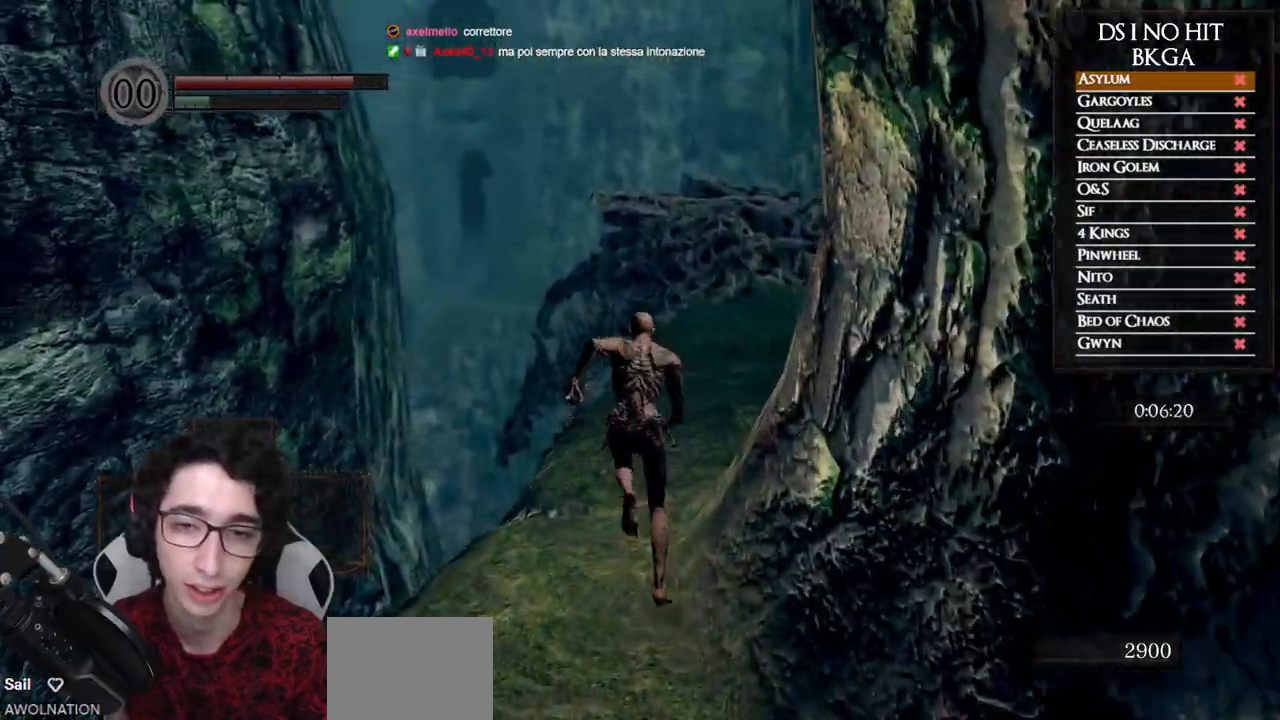
{"buttons": [], "left_stick": "up", "right_stick": "center", "events": [[383, "B", "up"]]}
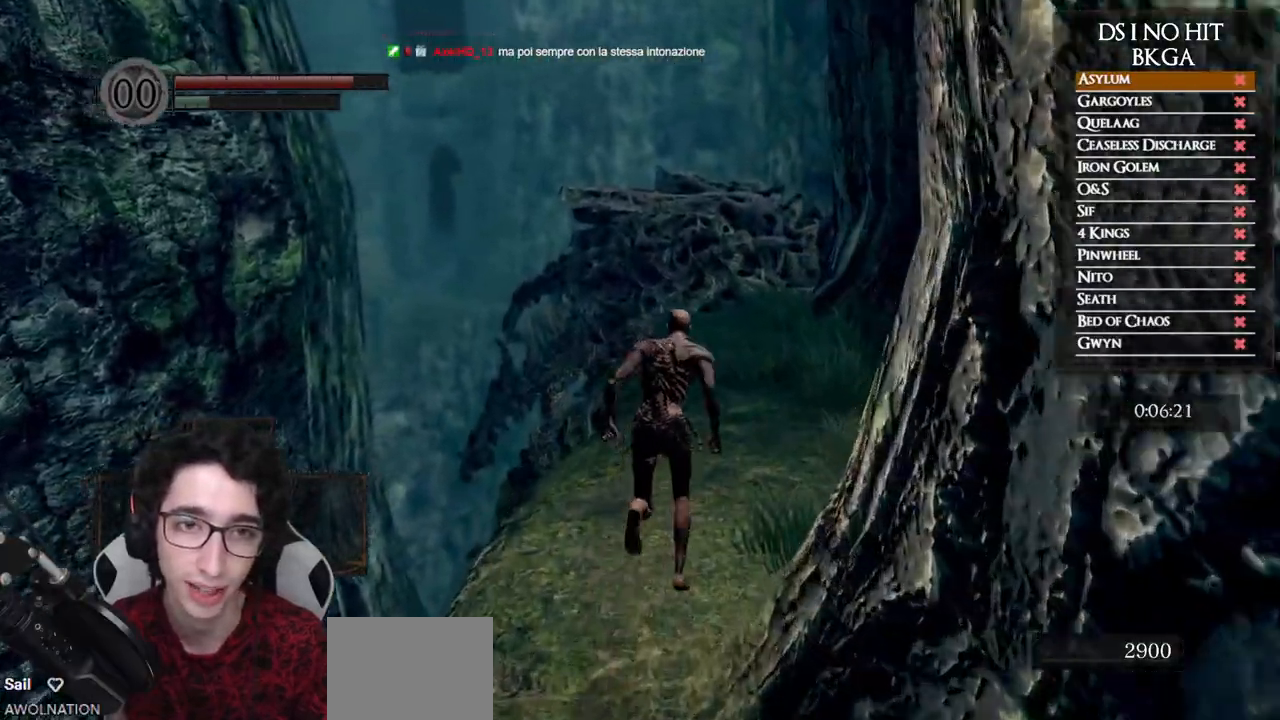
{"buttons": [], "left_stick": "up", "right_stick": "center", "events": [[50, "right_stick", "right"], [200, "right_stick", "center"]]}
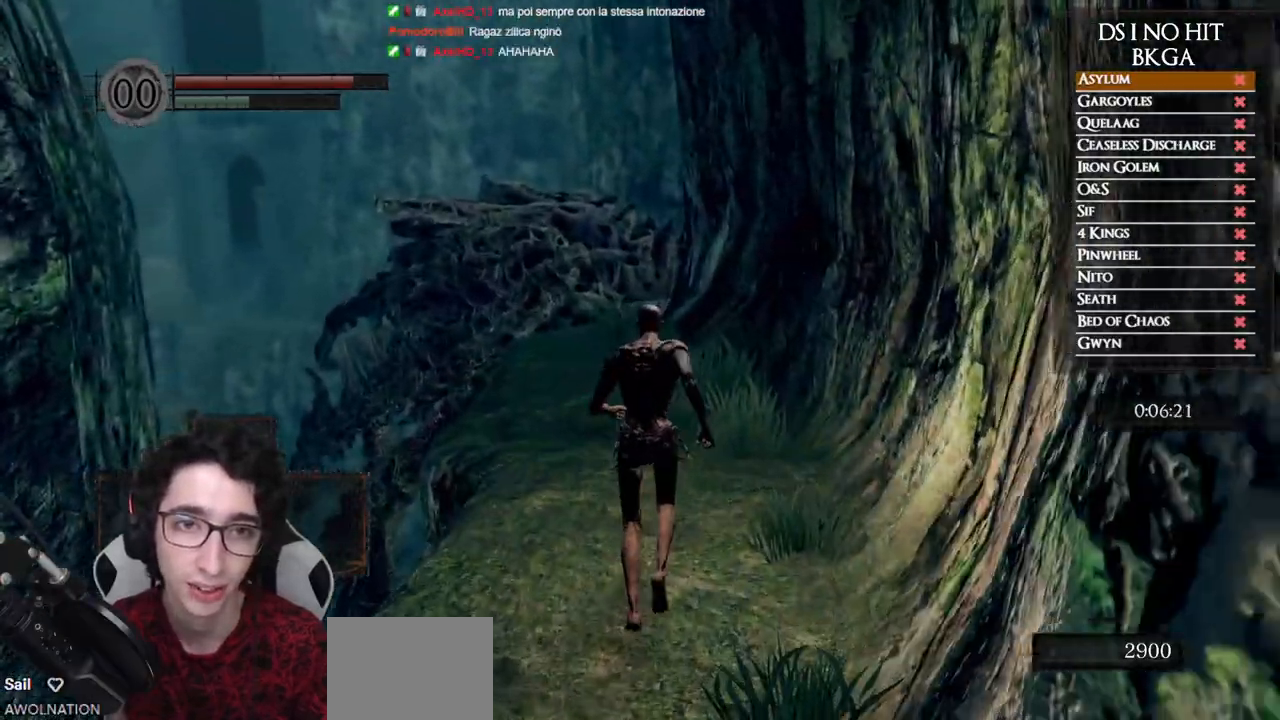
{"buttons": ["B"], "left_stick": "up", "right_stick": "center", "events": [[383, "B", "down"]]}
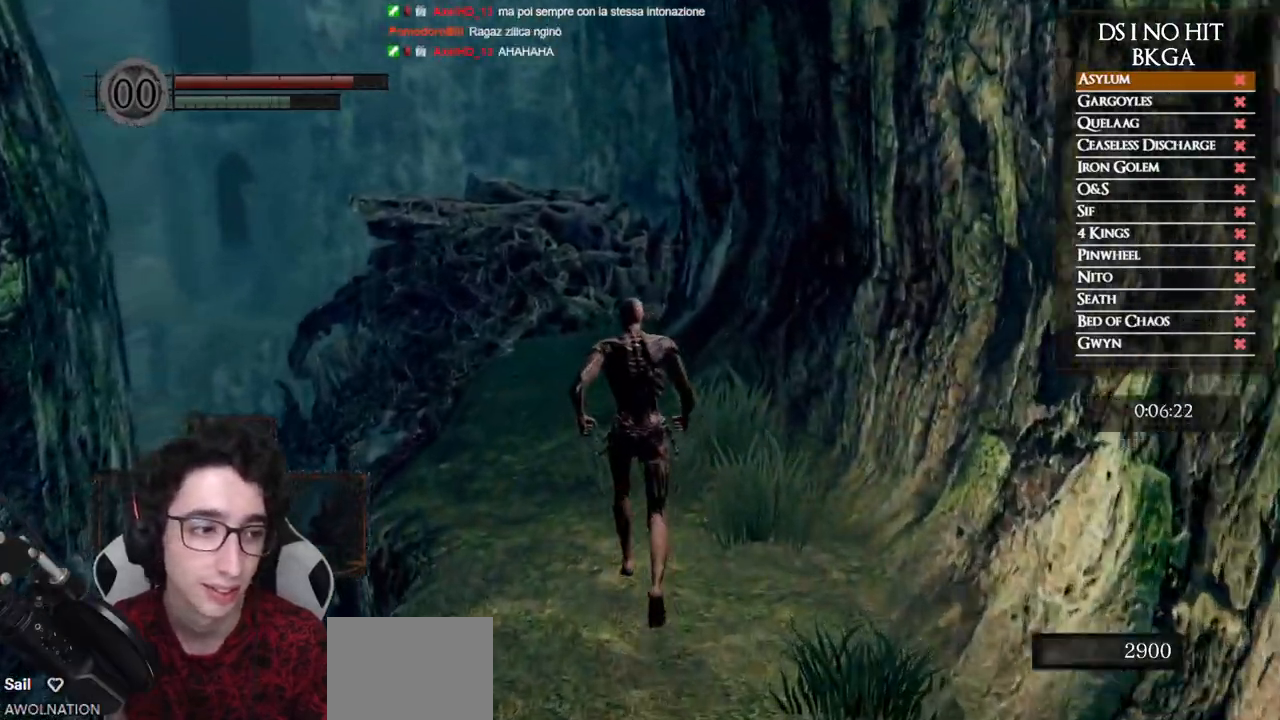
{"buttons": ["B"], "left_stick": "up", "right_stick": "center", "events": []}
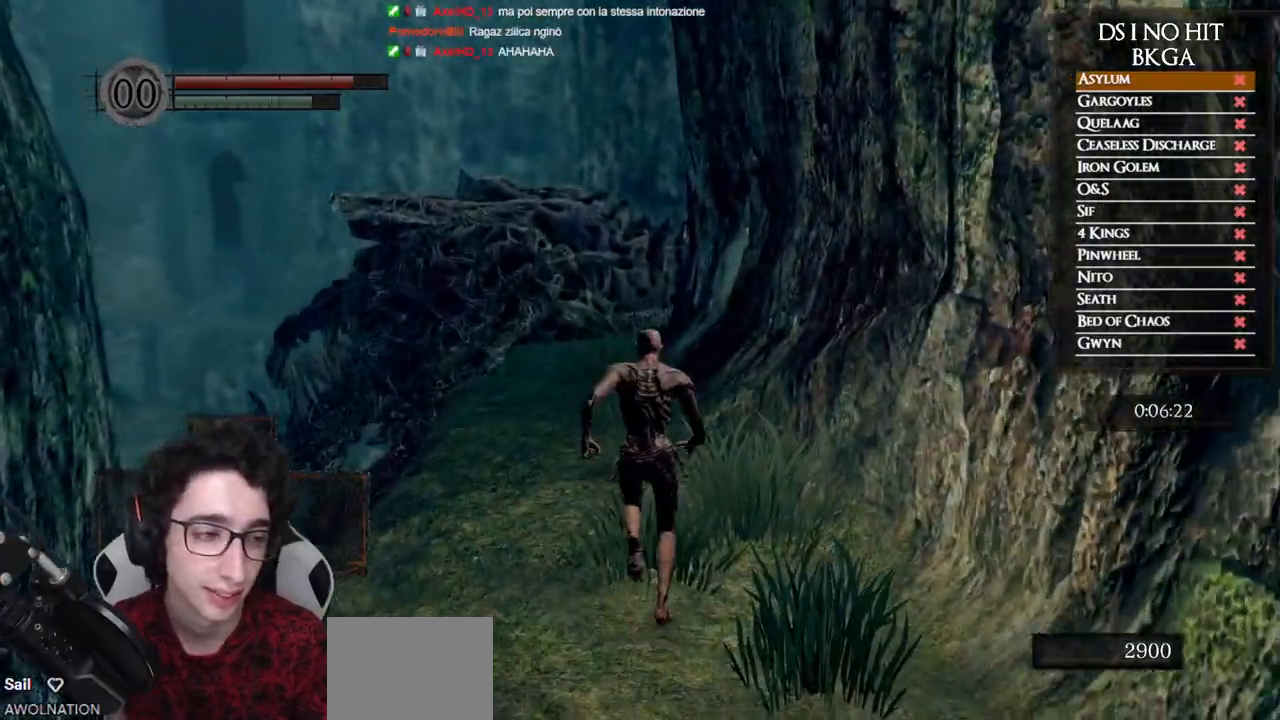
{"buttons": ["B"], "left_stick": "up", "right_stick": "center", "events": []}
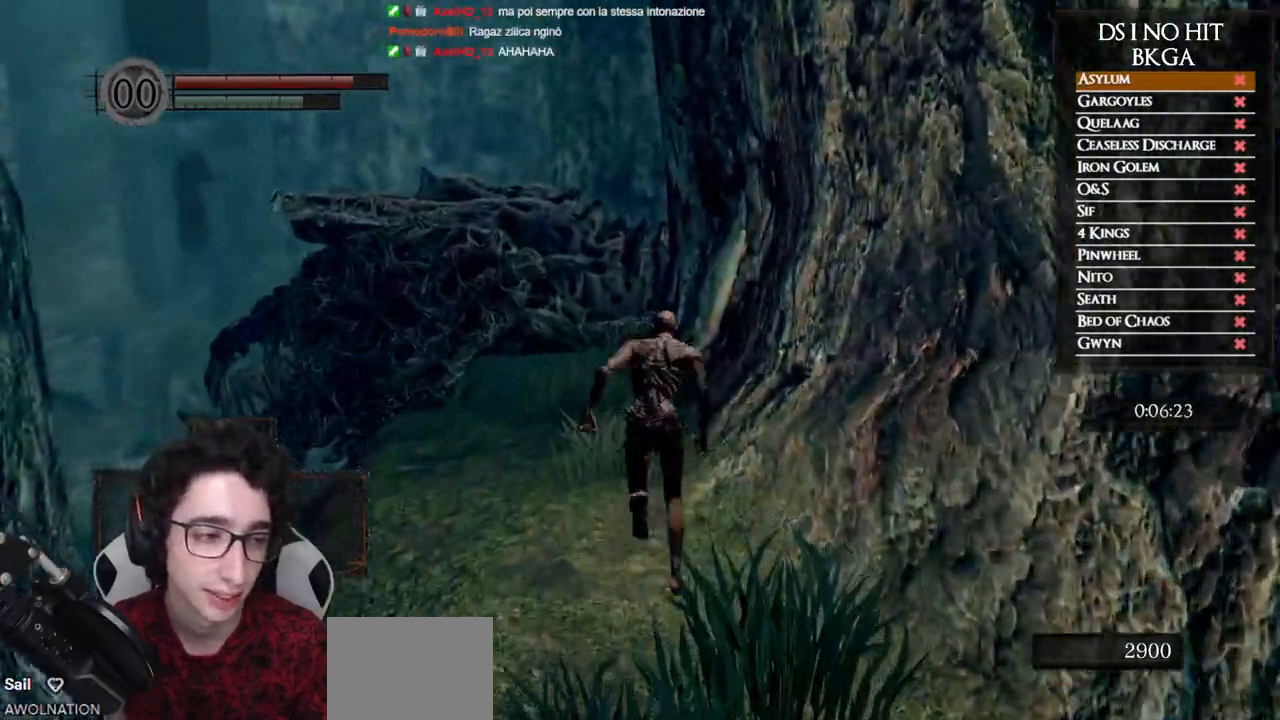
{"buttons": ["B"], "left_stick": "up", "right_stick": "center", "events": []}
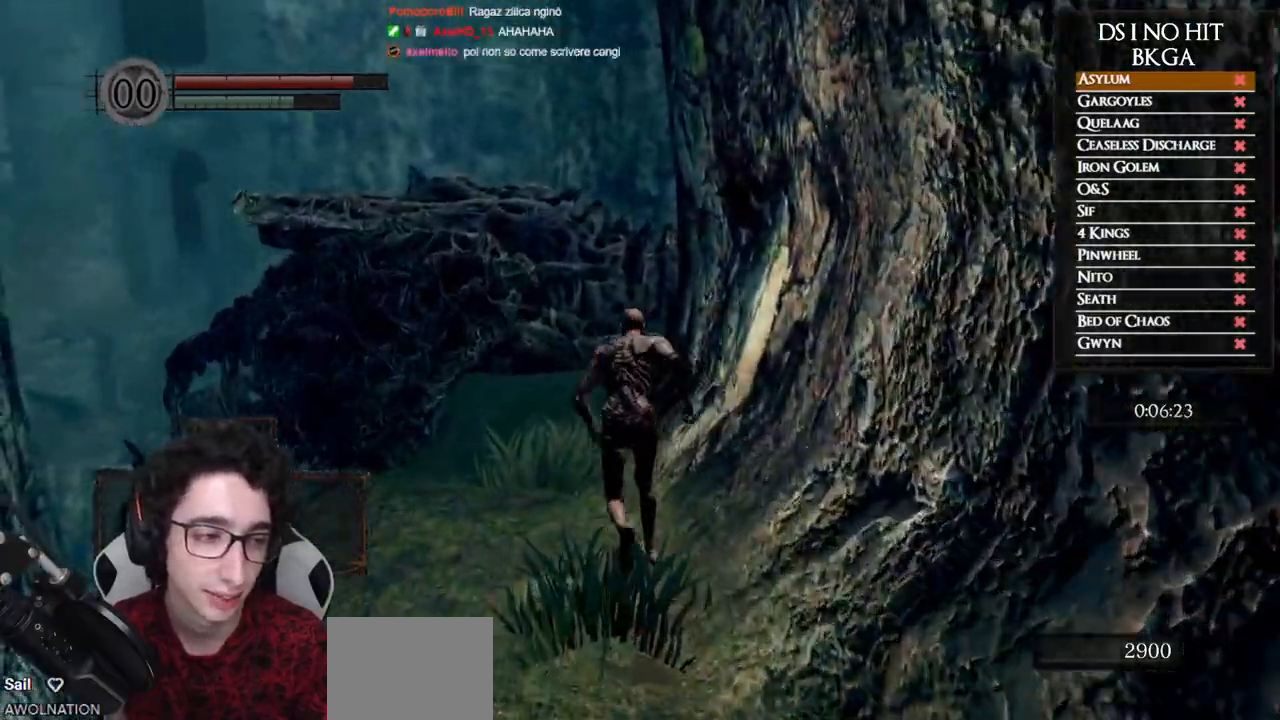
{"buttons": ["B"], "left_stick": "up", "right_stick": "center", "events": []}
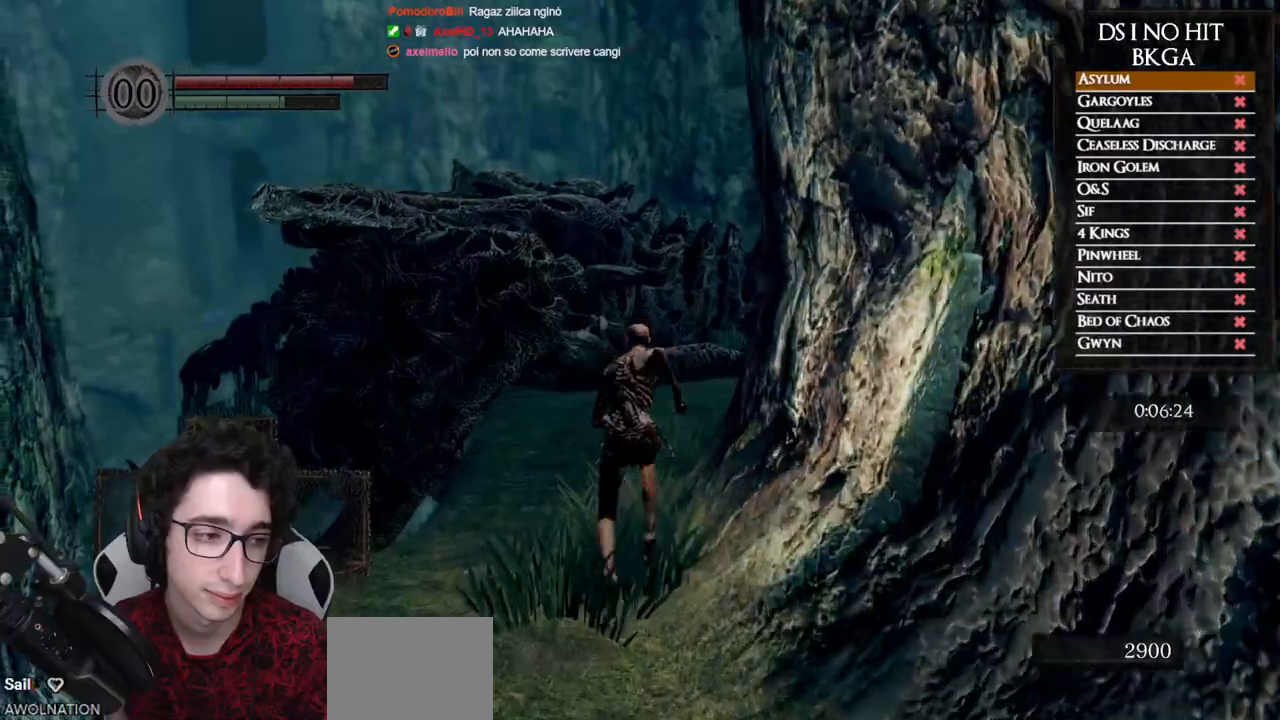
{"buttons": ["B"], "left_stick": "up", "right_stick": "center", "events": []}
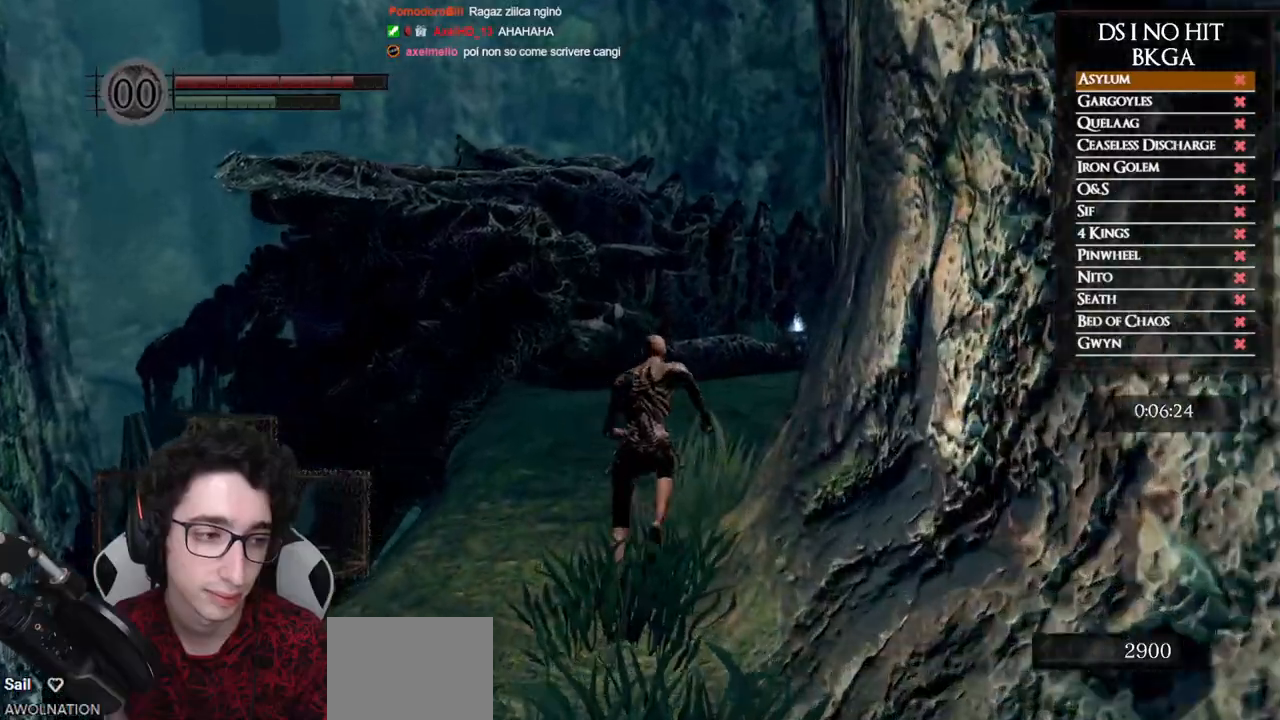
{"buttons": ["B"], "left_stick": "up", "right_stick": "center", "events": []}
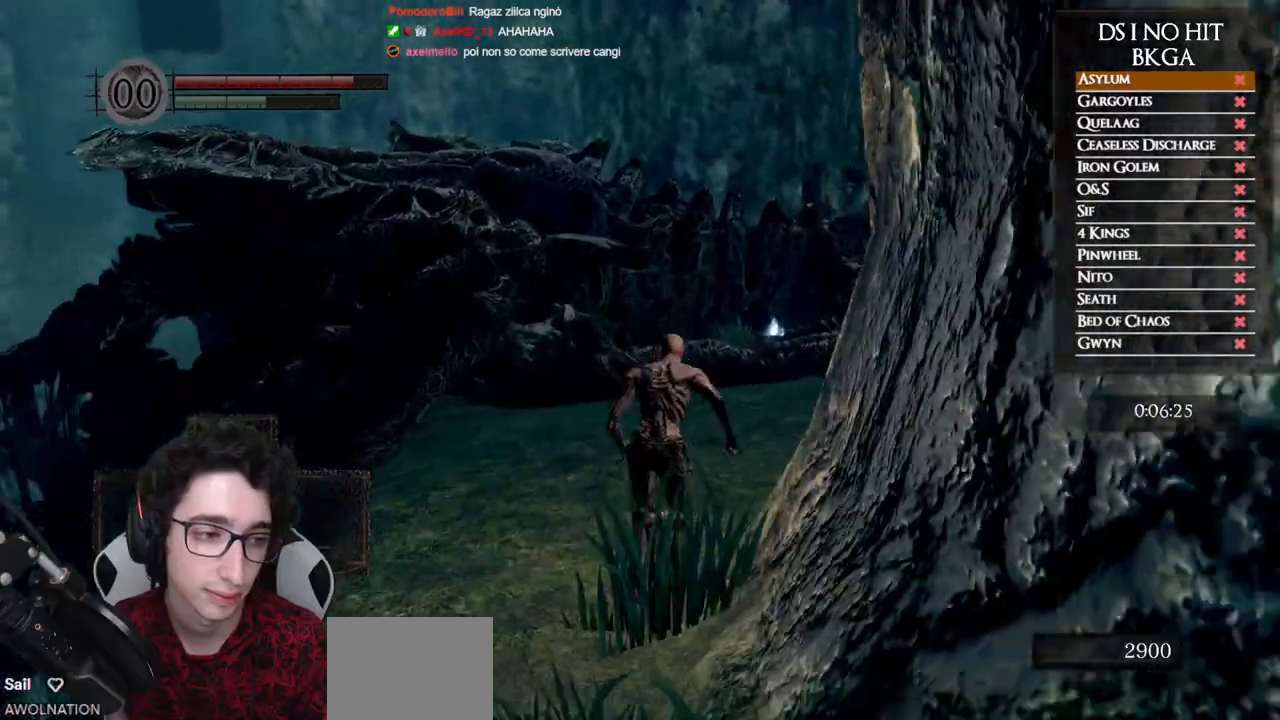
{"buttons": ["B"], "left_stick": "up", "right_stick": "center", "events": []}
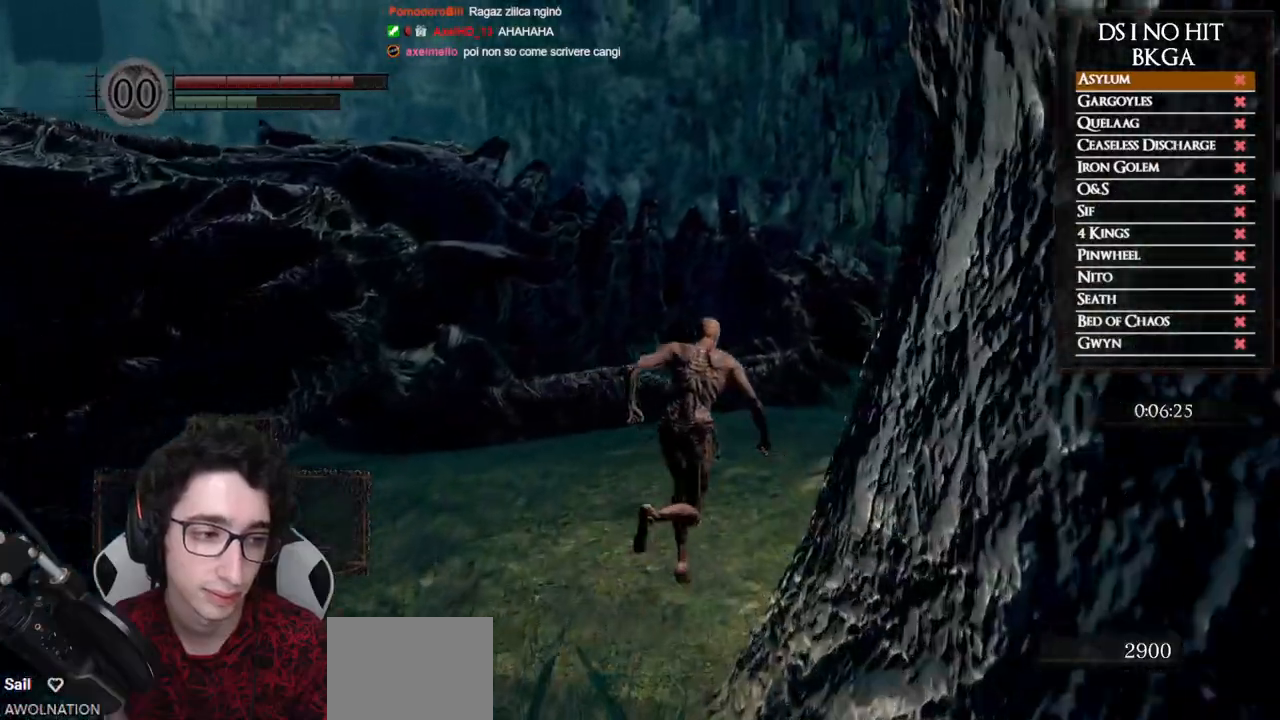
{"buttons": ["B"], "left_stick": "up-right", "right_stick": "center", "events": [[83, "left_stick", "up-right"]]}
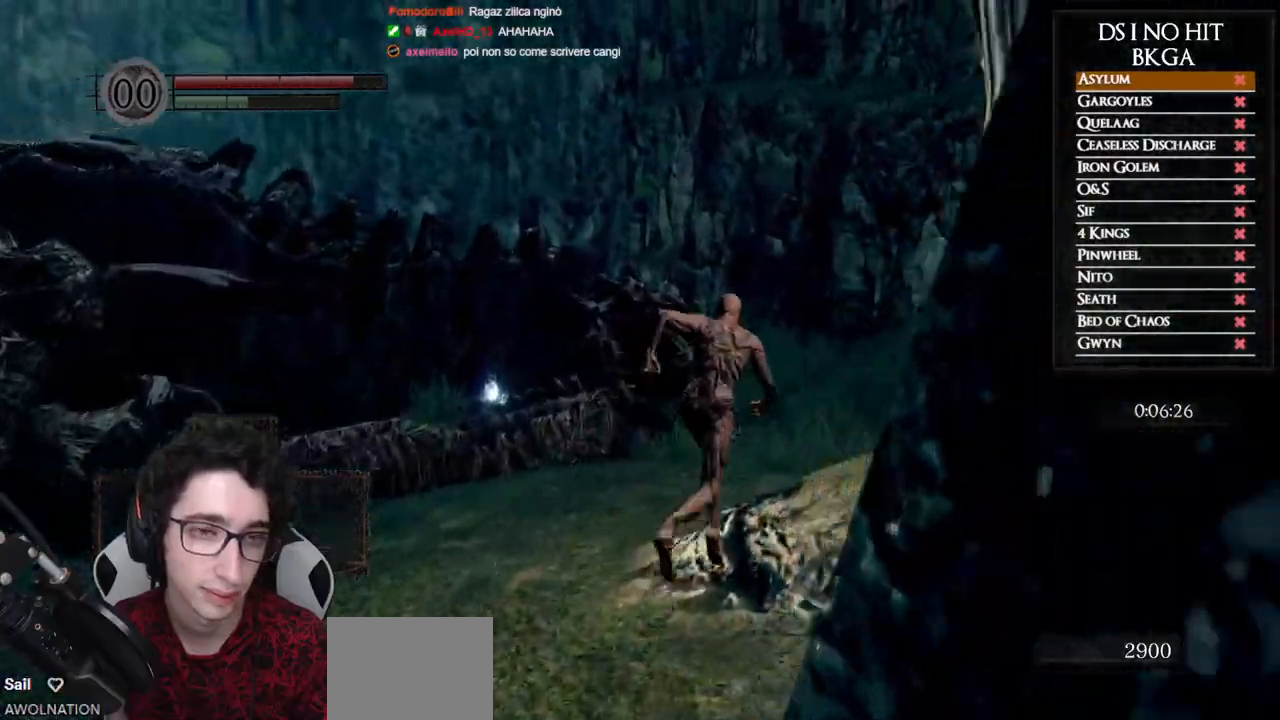
{"buttons": [], "left_stick": "up-right", "right_stick": "center", "events": [[217, "B", "up"], [283, "right_stick", "down-left"], [433, "right_stick", "center"]]}